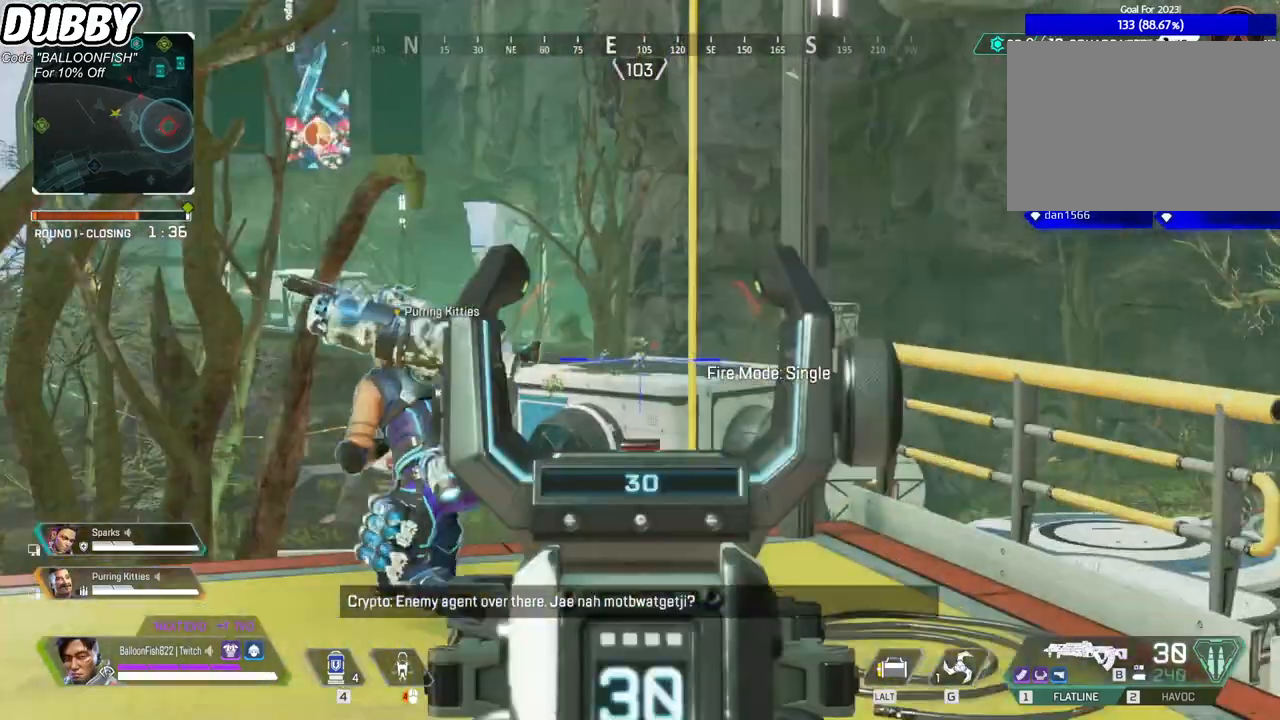
Gameplay with keyboard and mouse; each line is a JSON object with the keys and mouse buttons held at the frame after it. "events" lists presses ("down") and releases ("up") of "1", "2", "3", "4", "5", "a", "b", "c", "ctrl", "d", "e", "f", "g", "r", "s", "shift", "space", "t", "tab", "v", "w", "x", "z", "mouse_left", "mouse_wheel", "mouse_right", "mouse_mb4" and "mouse_mb5" between this image and that frame as [ms after this image, input, new state], when the widget could be followed in between. "mouse_left", "mouse_wheel", "mouse_right", "mouse_mb4", "mouse_mb5" = the "left", "wheel", "right", "mb4", "mb5" buttons of the "mouse" list. No other keys are recorded. "wheel" means that the mouse wheel is clicked or scrolled. Mouse movement is not recorded.
{"keys": [], "mouse": [], "events": []}
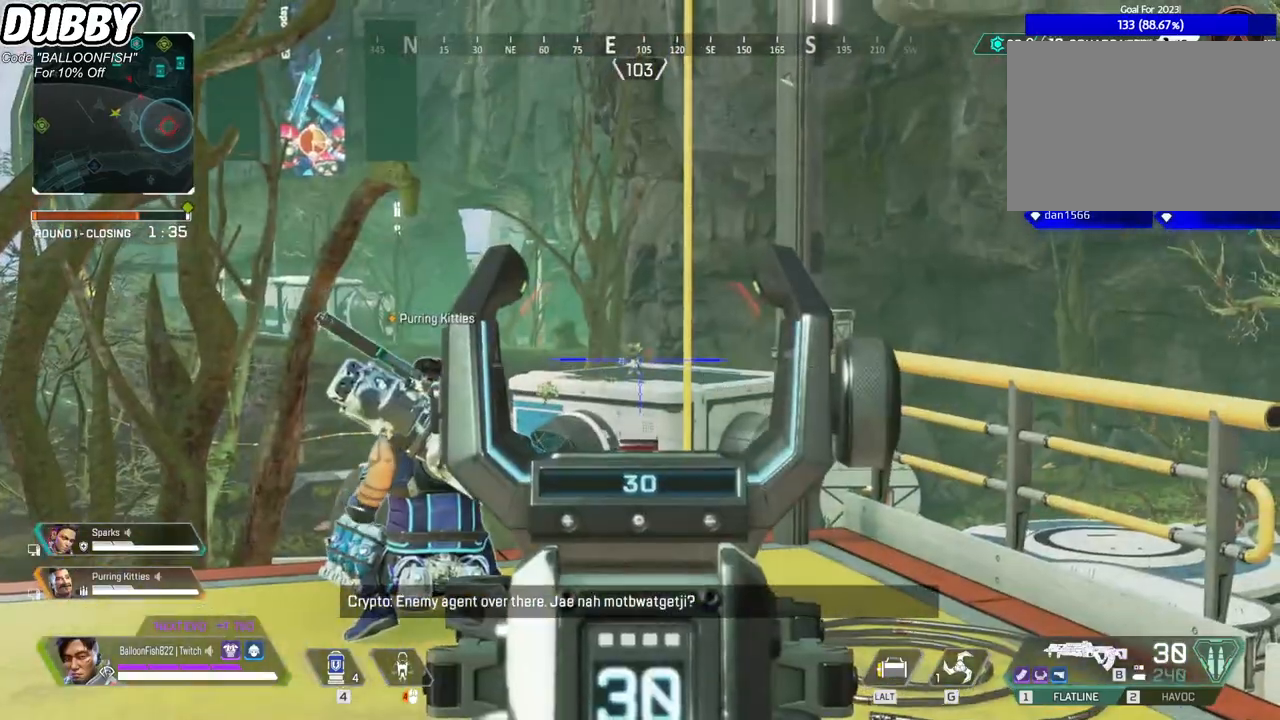
{"keys": [], "mouse": [], "events": []}
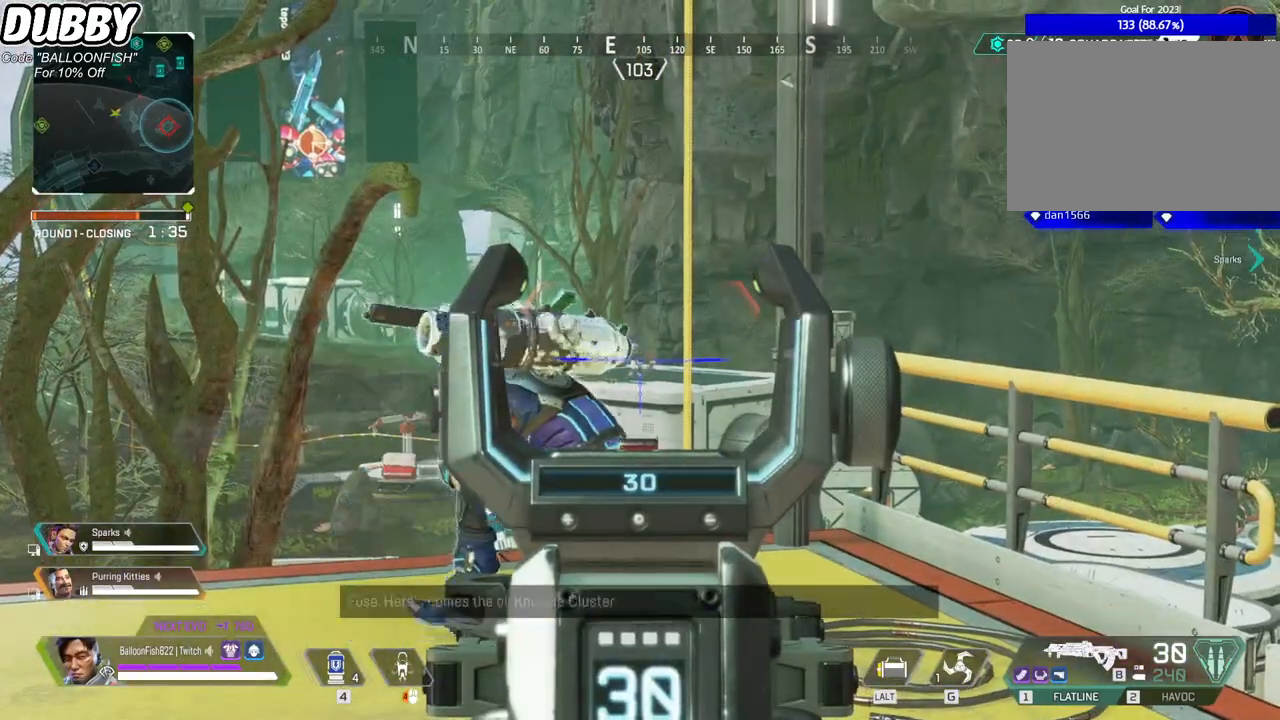
{"keys": [], "mouse": ["left"], "events": [[34, "mouse_left", "down"], [134, "mouse_left", "up"], [501, "mouse_left", "down"]]}
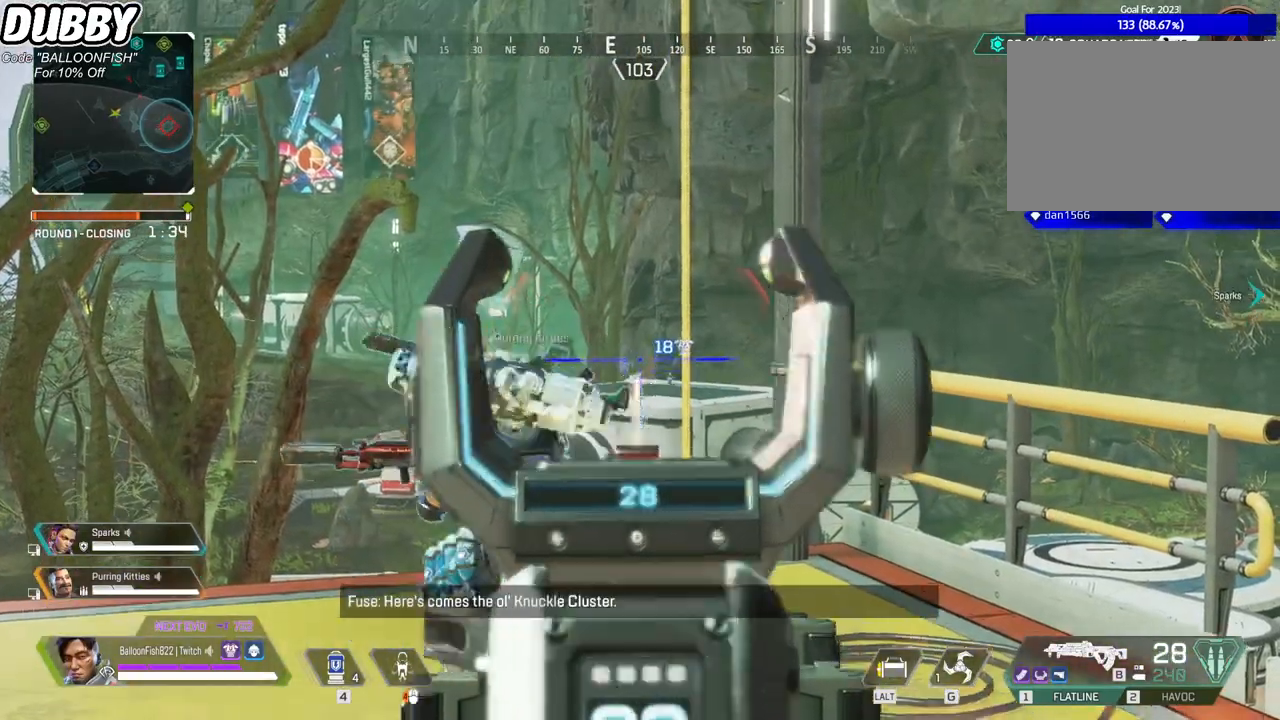
{"keys": [], "mouse": [], "events": [[100, "mouse_left", "up"], [334, "mouse_left", "down"], [434, "mouse_left", "up"]]}
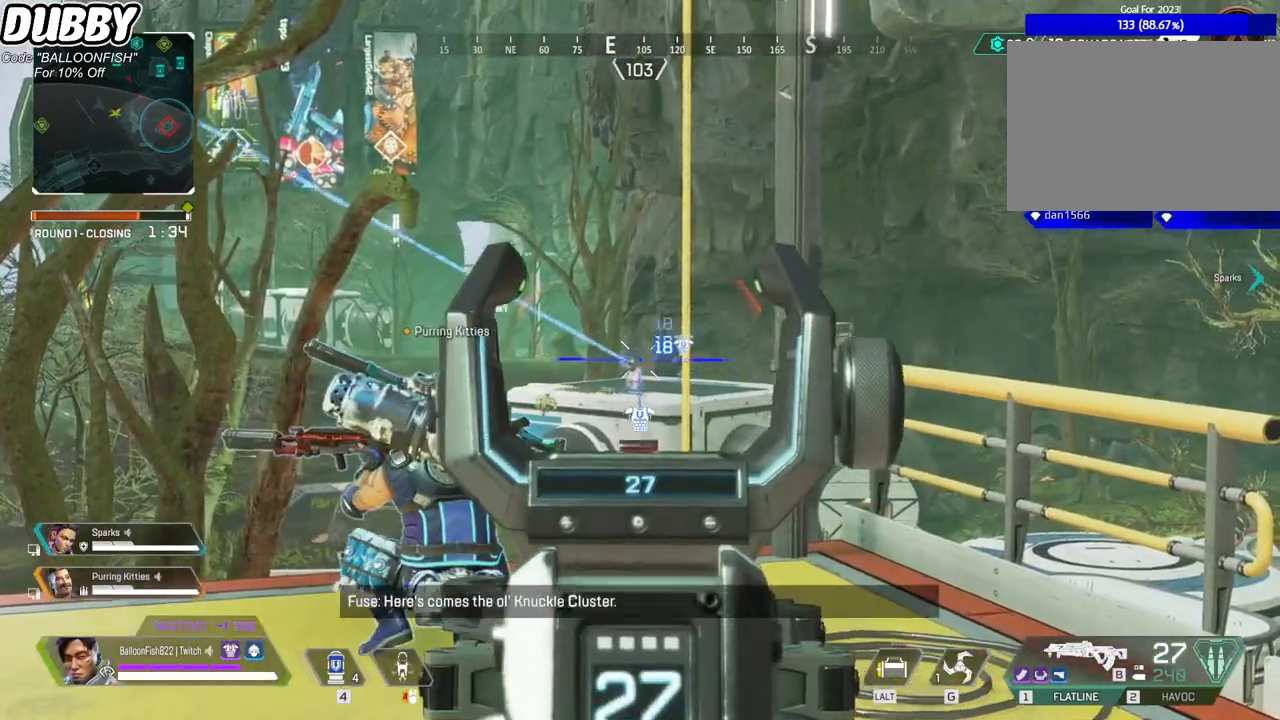
{"keys": [], "mouse": ["left"], "events": [[167, "mouse_left", "down"], [234, "mouse_left", "up"], [467, "mouse_left", "down"]]}
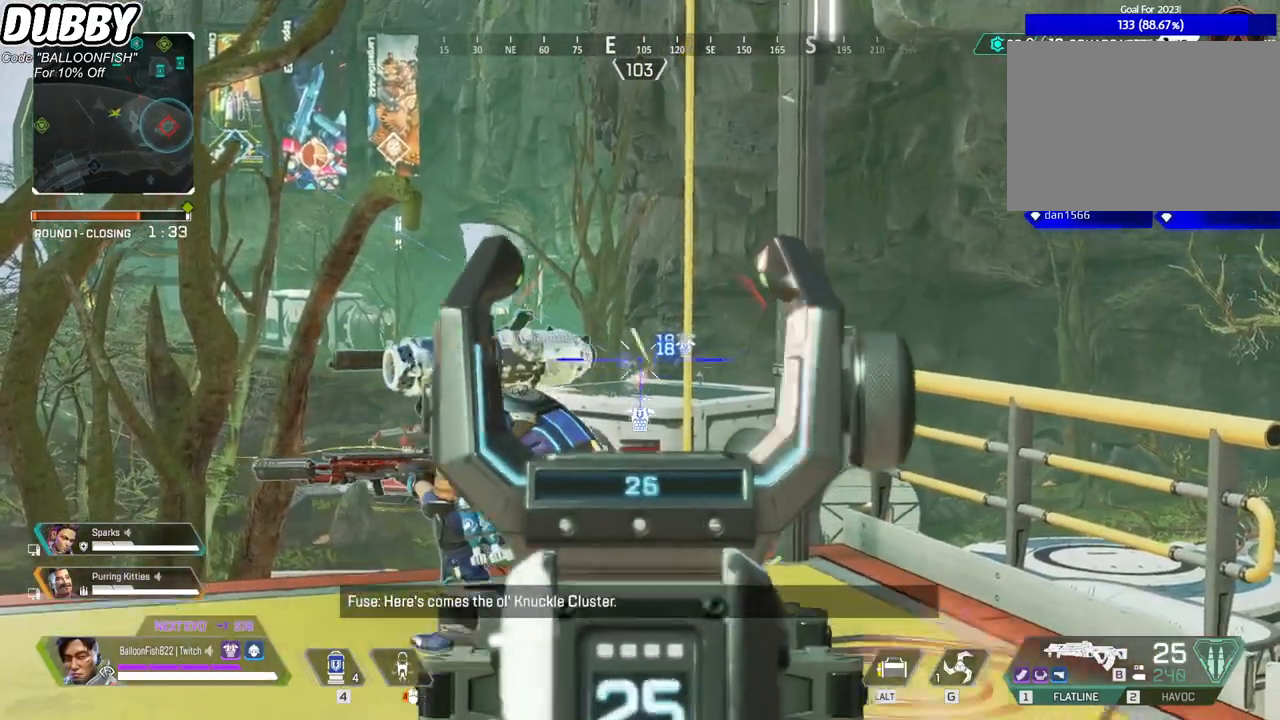
{"keys": [], "mouse": [], "events": [[133, "mouse_left", "up"], [300, "mouse_left", "down"], [434, "mouse_left", "up"]]}
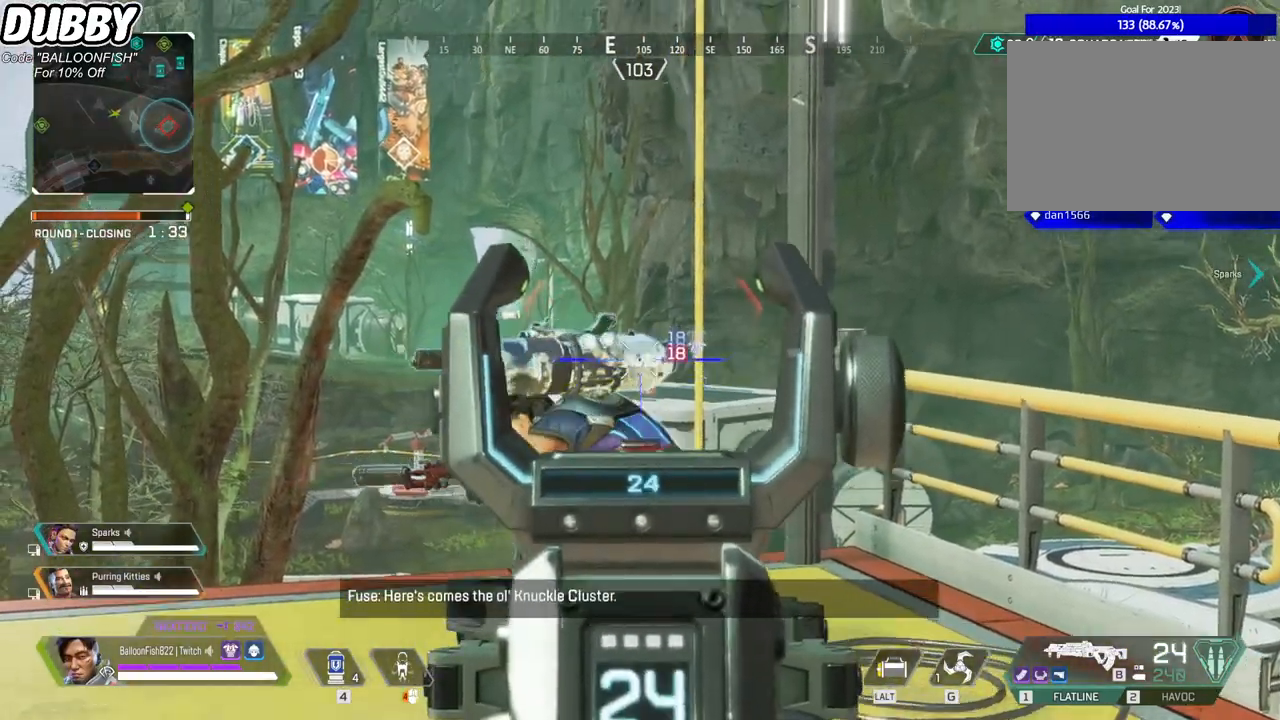
{"keys": ["a", "w"], "mouse": [], "events": [[133, "mouse_left", "down"], [200, "a", "down"], [233, "mouse_left", "up"], [467, "w", "down"]]}
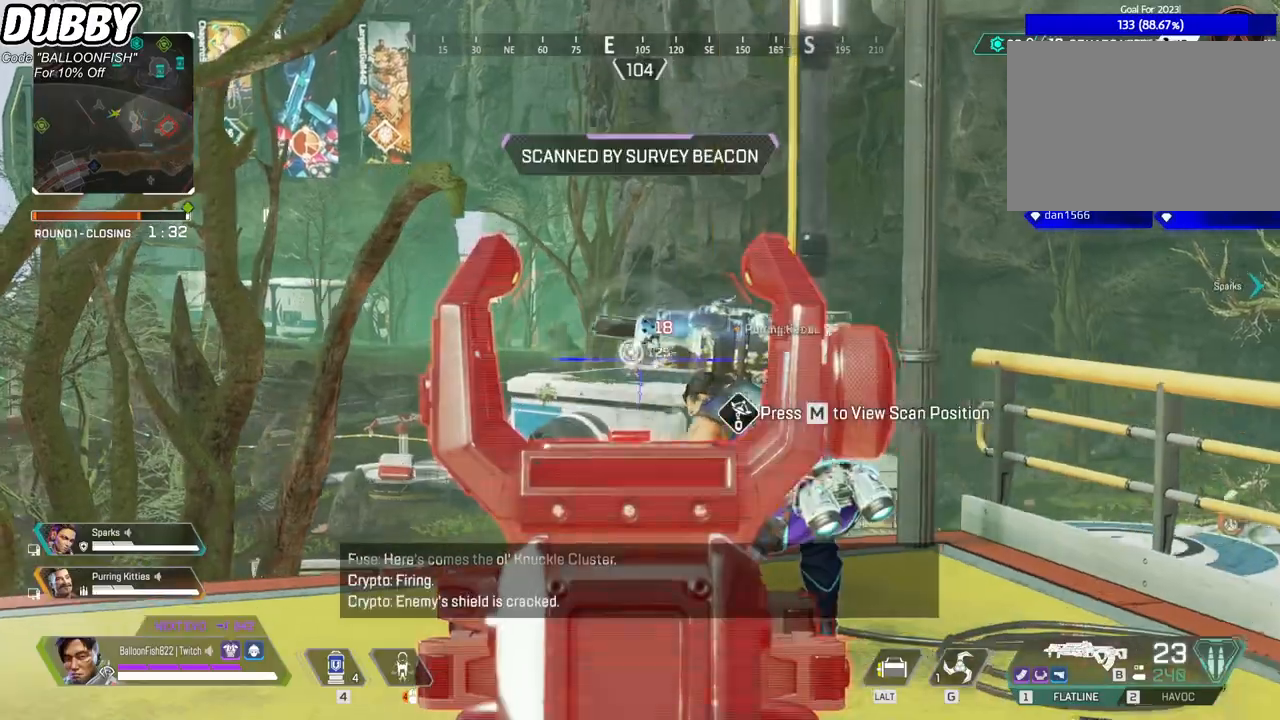
{"keys": [], "mouse": [], "events": [[201, "w", "up"], [234, "a", "up"], [301, "mouse_left", "down"], [401, "mouse_left", "up"]]}
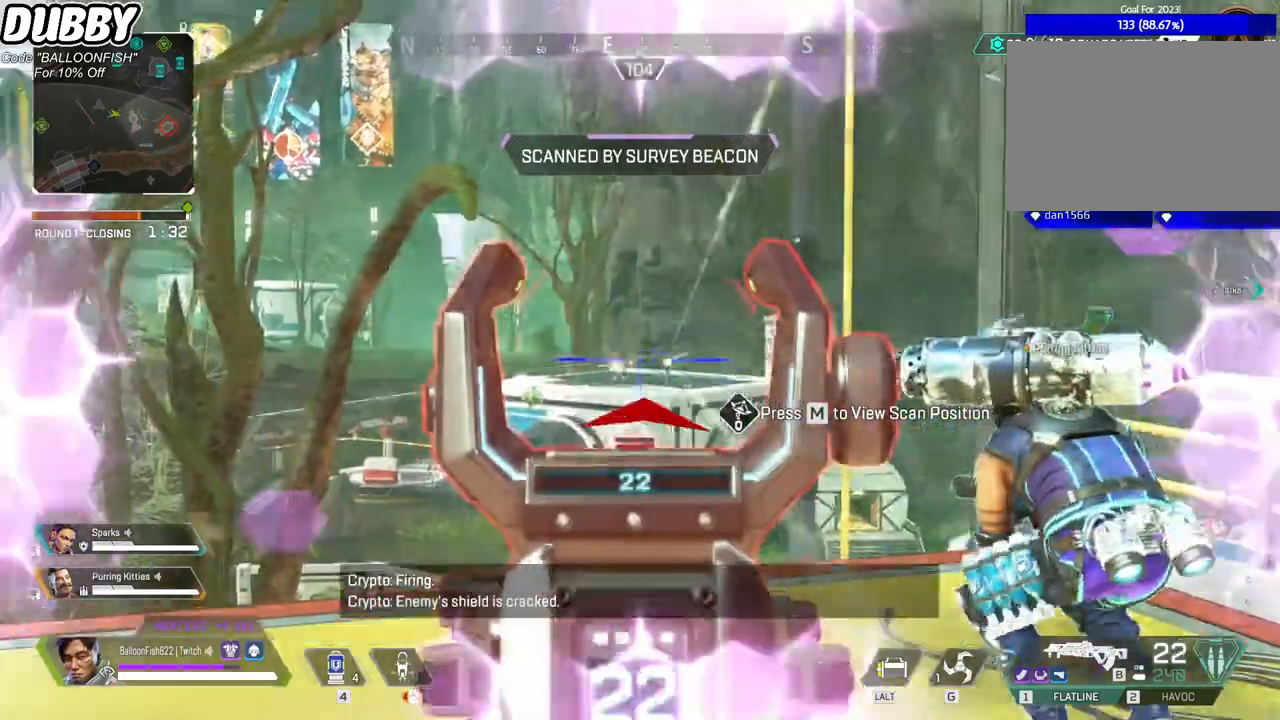
{"keys": ["d"], "mouse": [], "events": [[67, "a", "down"], [367, "d", "down"], [401, "a", "up"], [401, "mouse_left", "down"], [501, "mouse_left", "up"]]}
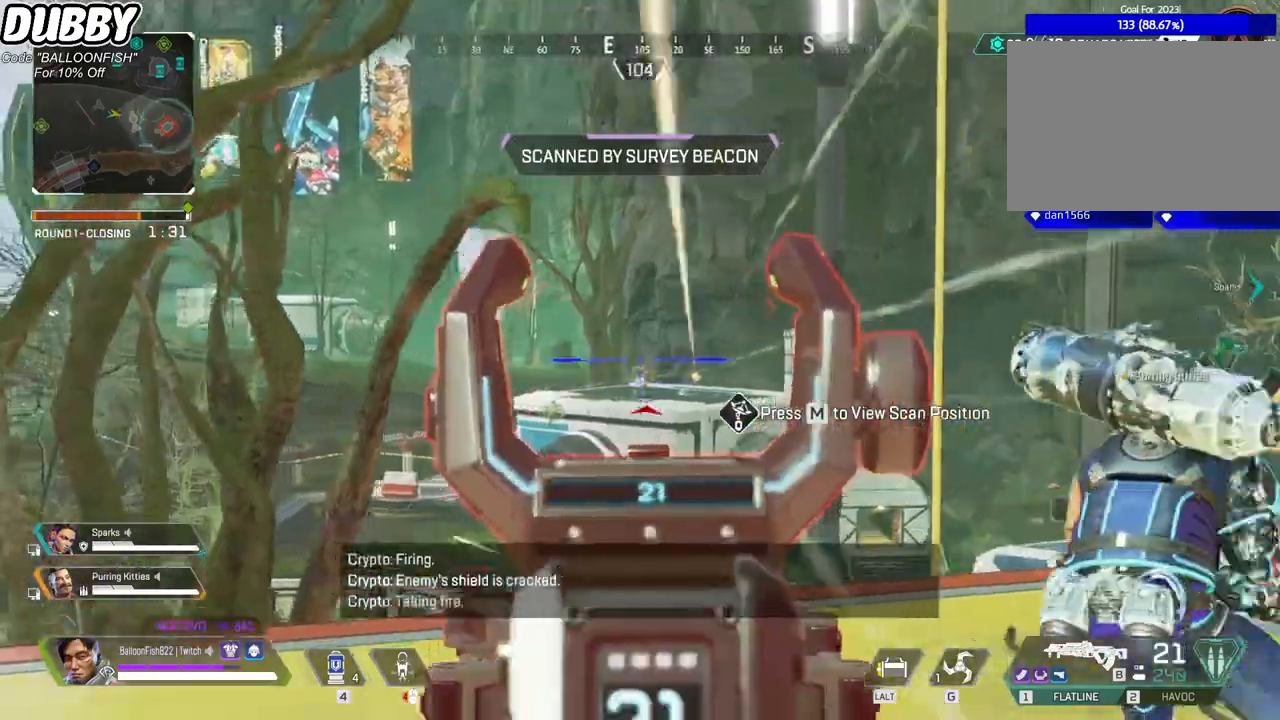
{"keys": [], "mouse": ["left"], "events": [[200, "d", "up"], [234, "a", "down"], [234, "mouse_left", "down"], [334, "a", "up"], [334, "mouse_left", "up"], [501, "mouse_left", "down"]]}
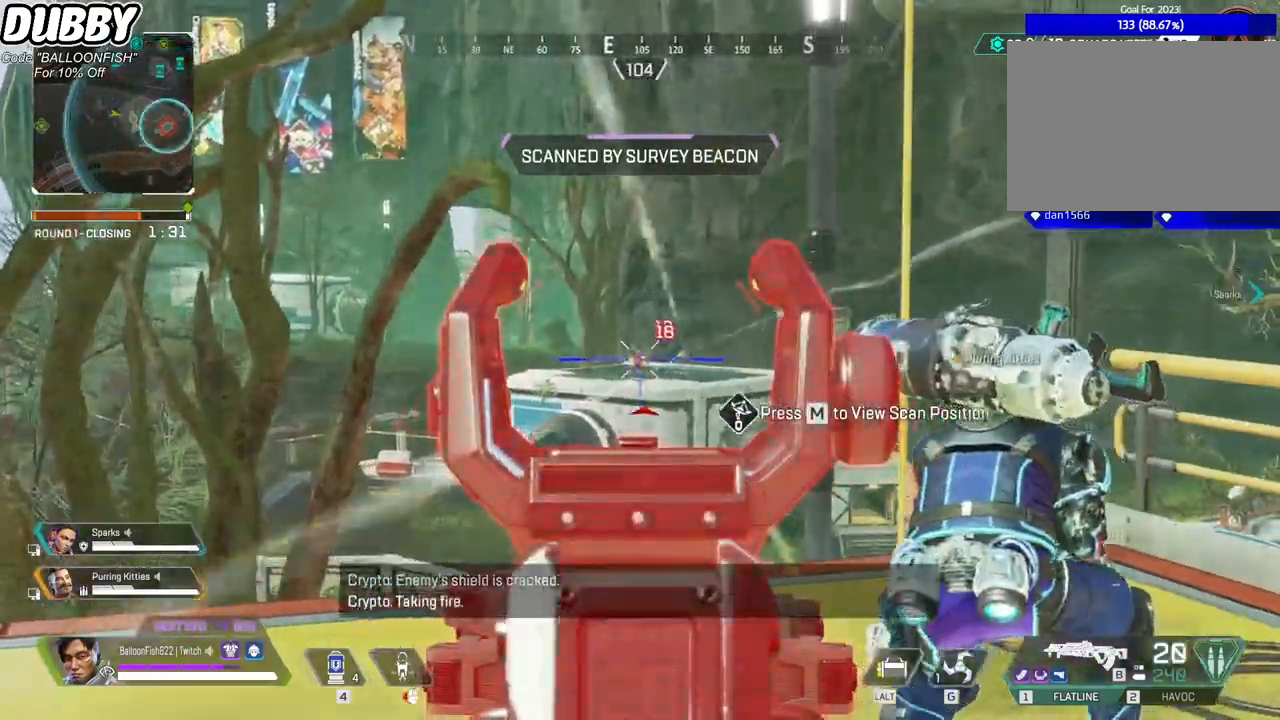
{"keys": [], "mouse": [], "events": [[167, "mouse_left", "up"], [300, "mouse_left", "down"], [401, "mouse_left", "up"]]}
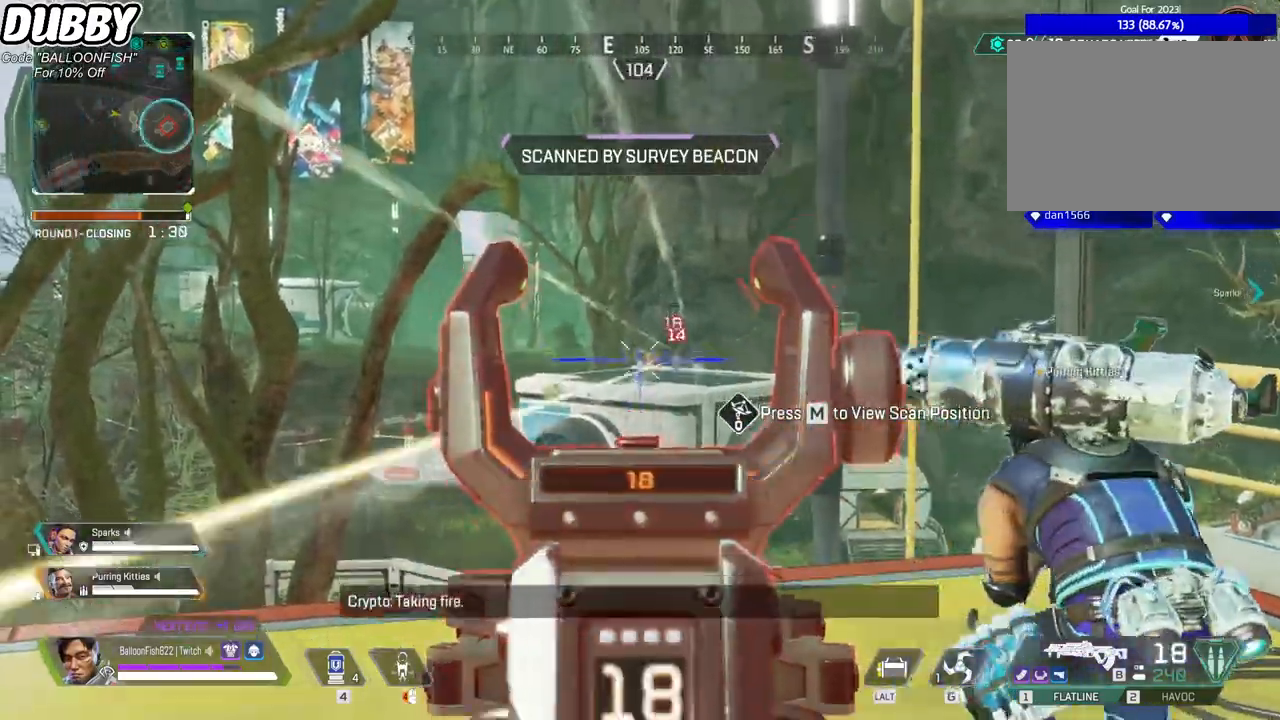
{"keys": [], "mouse": [], "events": [[167, "mouse_left", "down"], [233, "a", "down"], [233, "mouse_left", "up"], [501, "a", "up"]]}
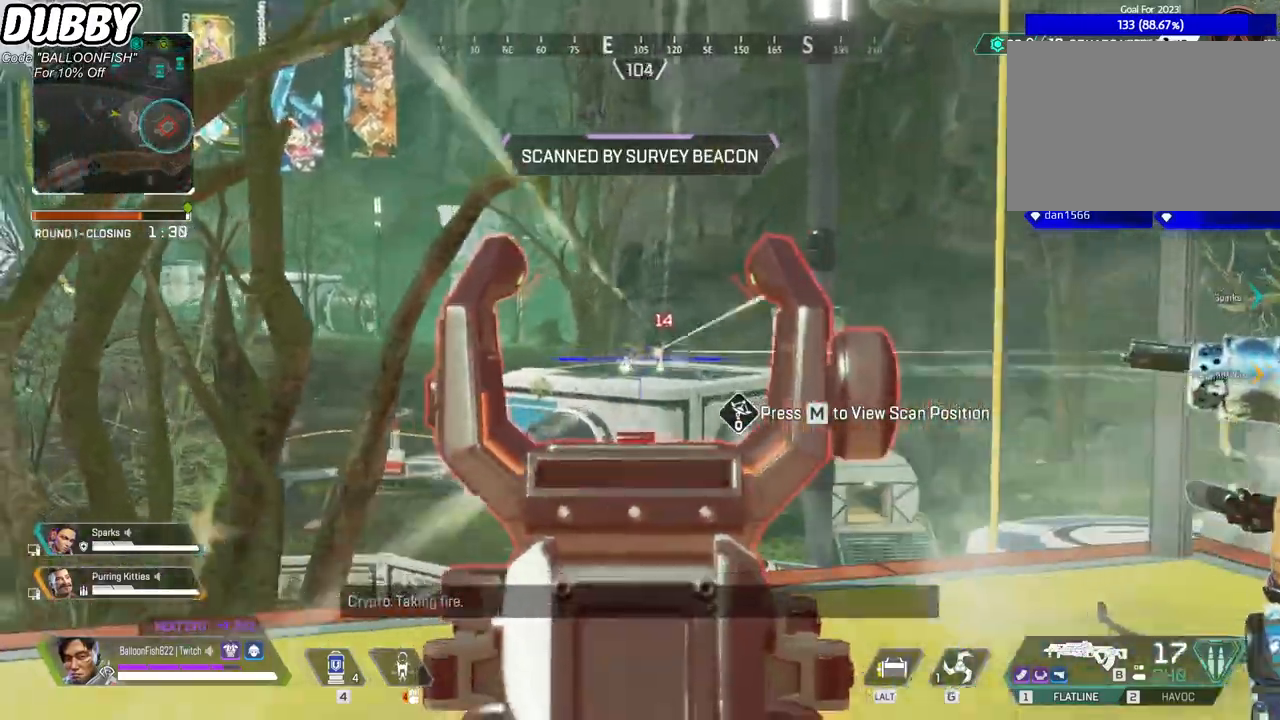
{"keys": ["a"], "mouse": [], "events": [[33, "d", "down"], [33, "mouse_left", "down"], [200, "mouse_left", "up"], [267, "a", "down"], [267, "d", "up"], [267, "mouse_left", "down"], [367, "mouse_left", "up"]]}
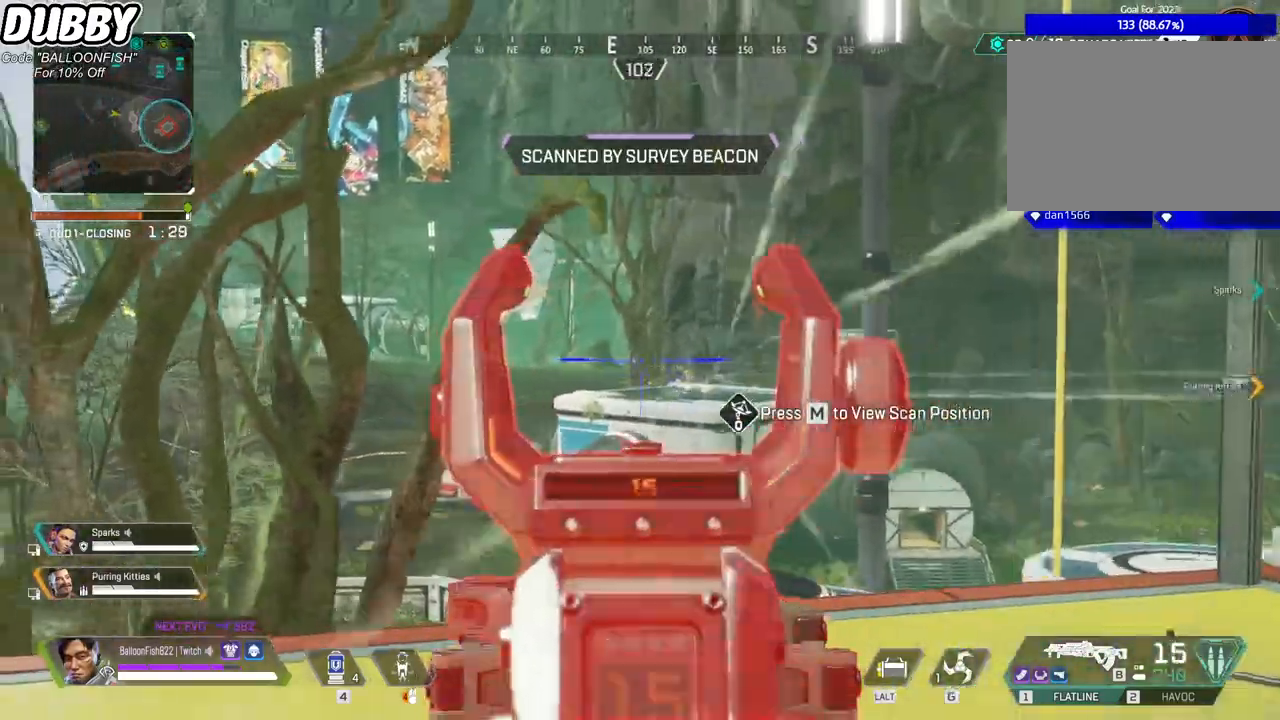
{"keys": ["a"], "mouse": [], "events": [[101, "mouse_left", "down"], [201, "a", "up"], [201, "d", "down"], [201, "mouse_left", "up"], [401, "mouse_left", "down"], [468, "a", "down"], [468, "d", "up"], [468, "mouse_left", "up"]]}
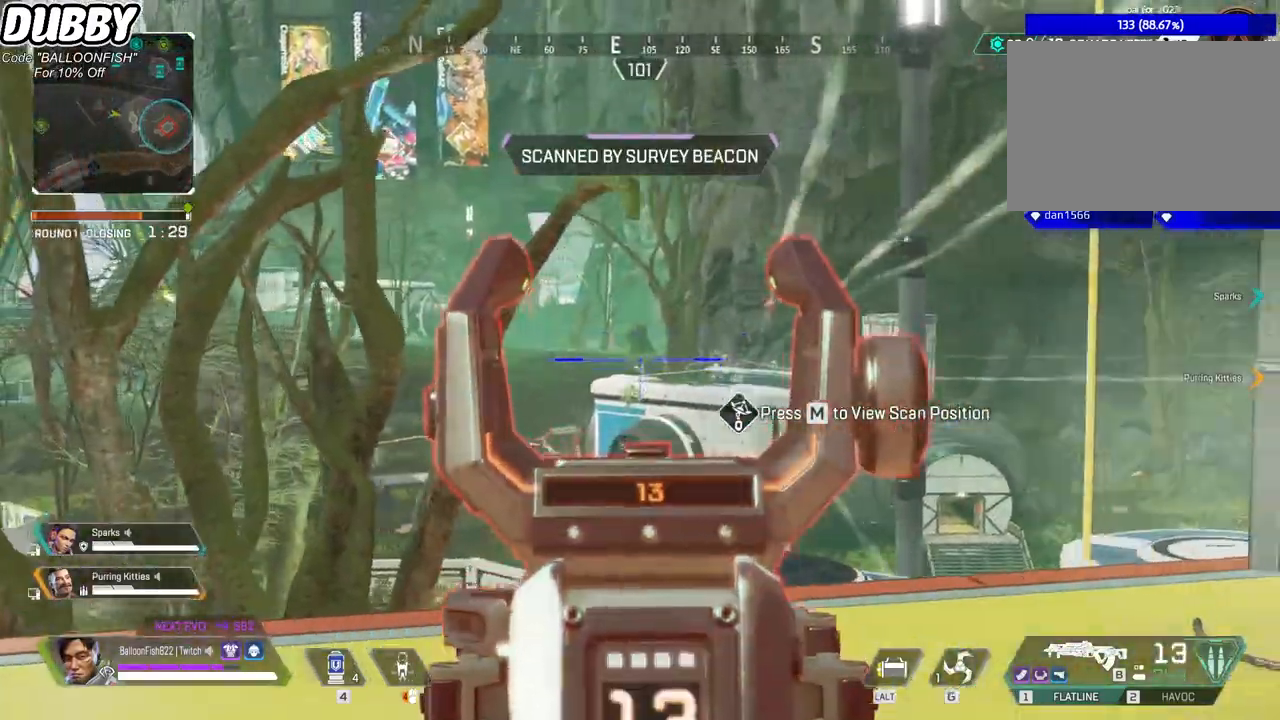
{"keys": ["d", "s"], "mouse": [], "events": [[167, "r", "down"], [201, "r", "up"], [367, "d", "down"], [401, "a", "up"], [501, "s", "down"]]}
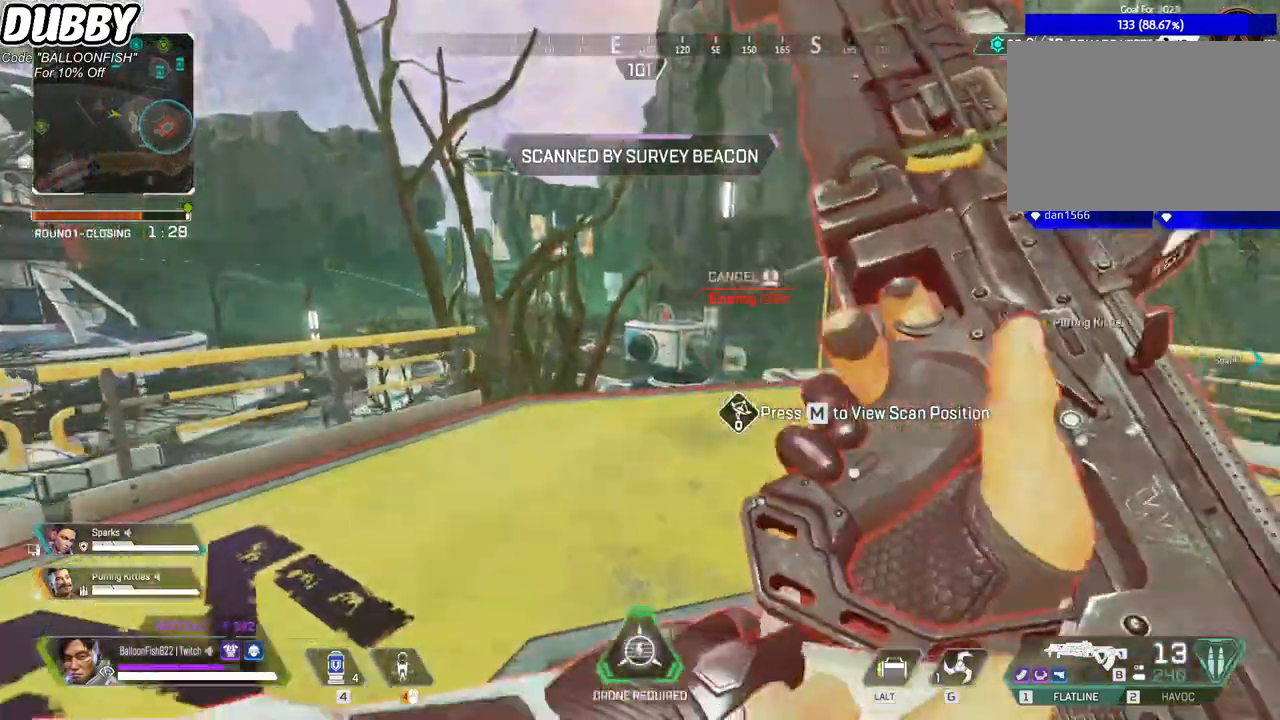
{"keys": ["d", "w"], "mouse": [], "events": [[200, "s", "up"], [267, "w", "down"]]}
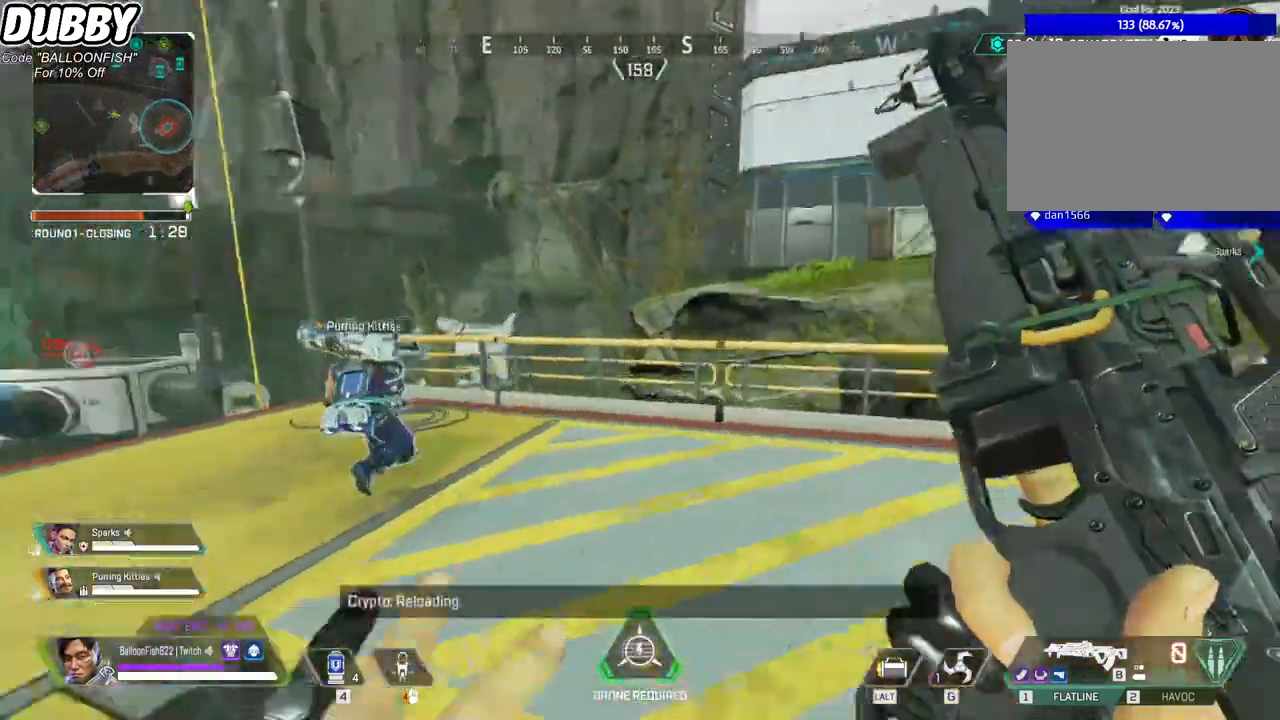
{"keys": ["d", "w"], "mouse": [], "events": []}
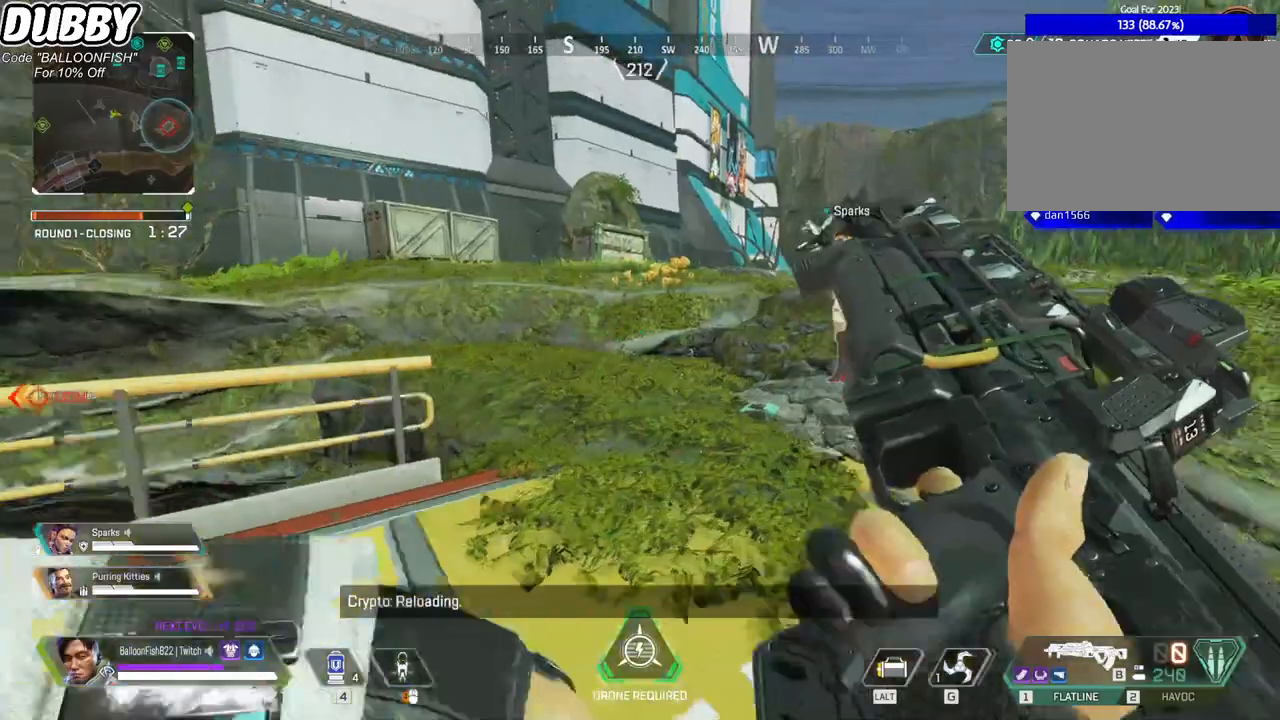
{"keys": ["d", "w"], "mouse": [], "events": []}
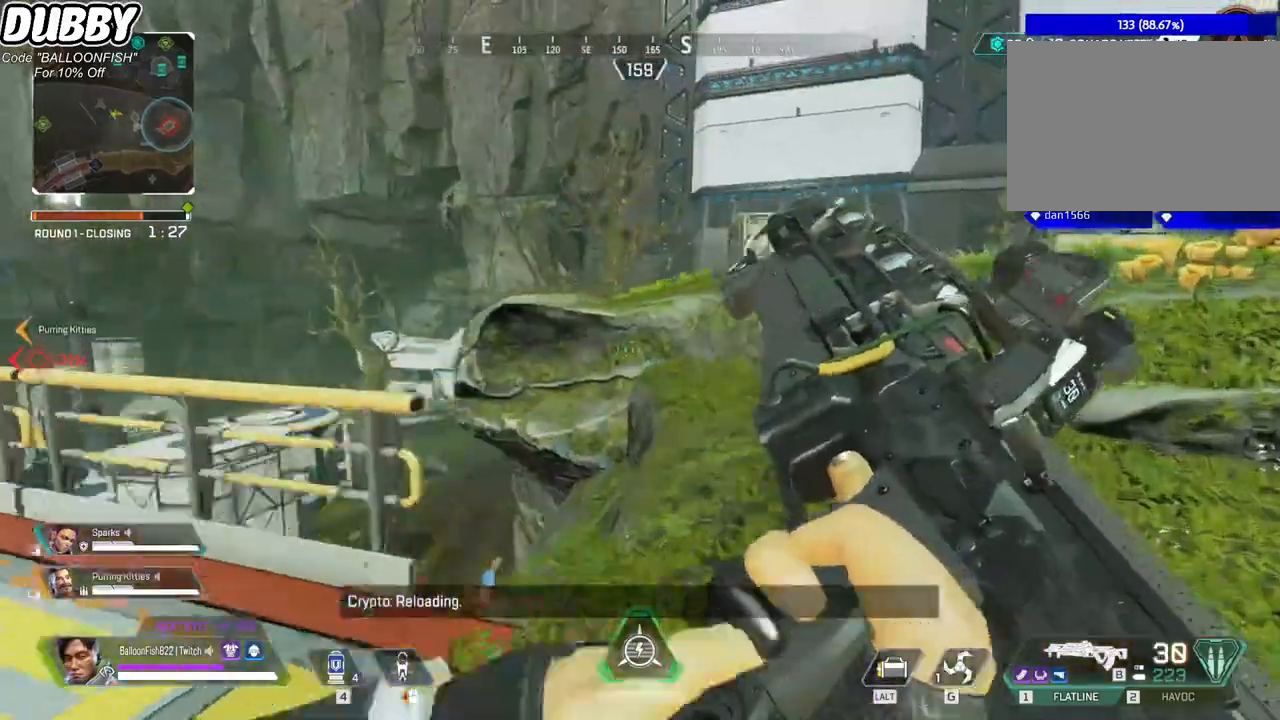
{"keys": ["ctrl", "d", "w"], "mouse": [], "events": [[333, "ctrl", "down"]]}
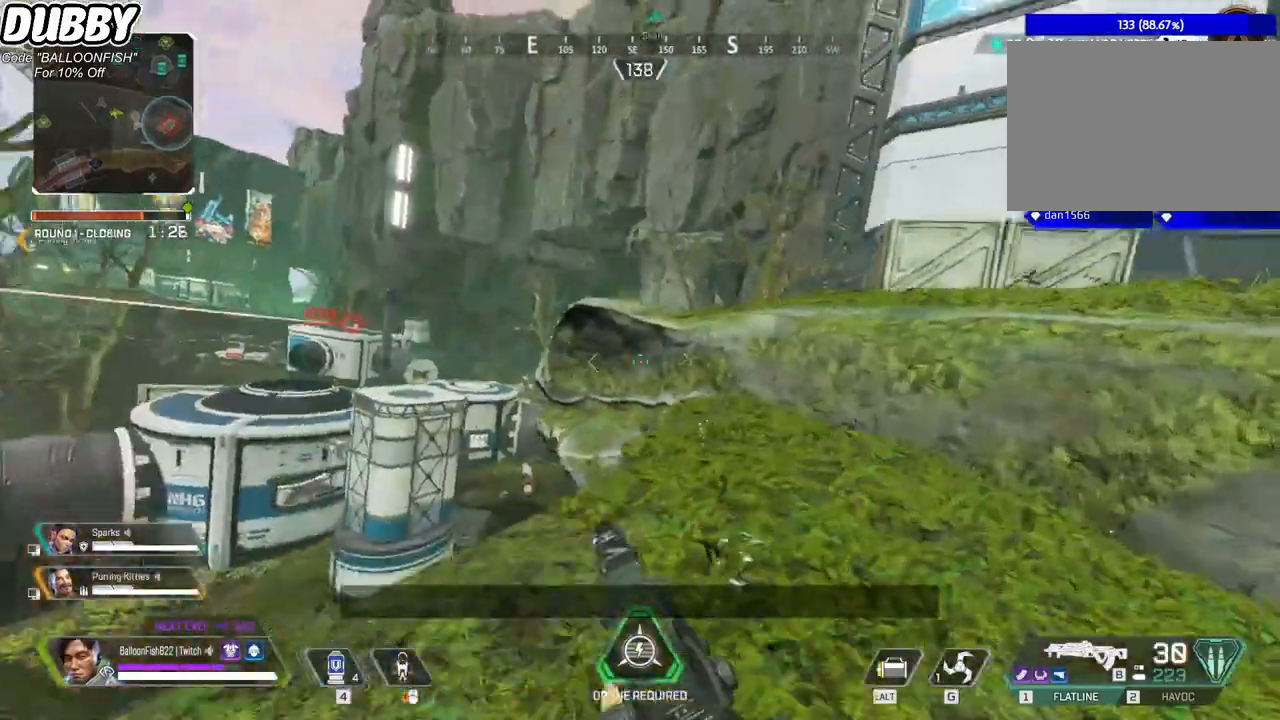
{"keys": ["ctrl", "d"], "mouse": [], "events": [[200, "space", "down"], [234, "w", "up"], [267, "space", "up"]]}
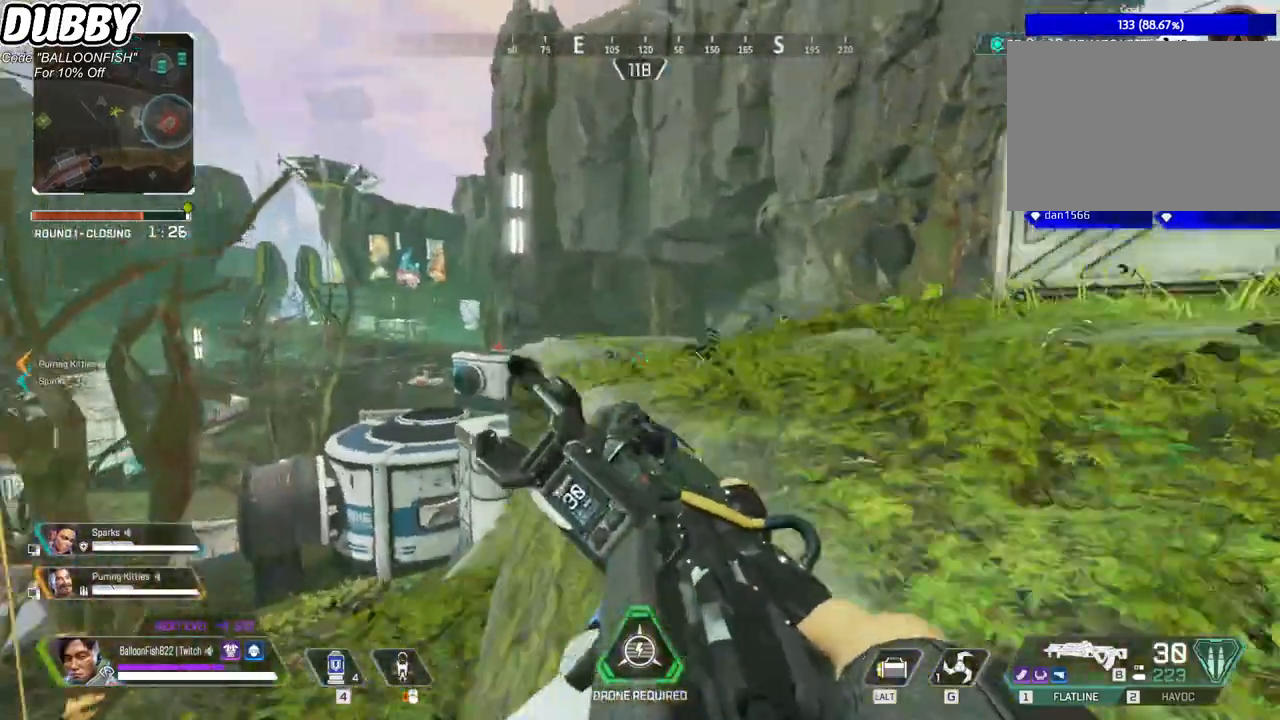
{"keys": ["d", "w"], "mouse": ["right"], "events": [[100, "w", "down"], [167, "ctrl", "up"], [501, "mouse_right", "down"]]}
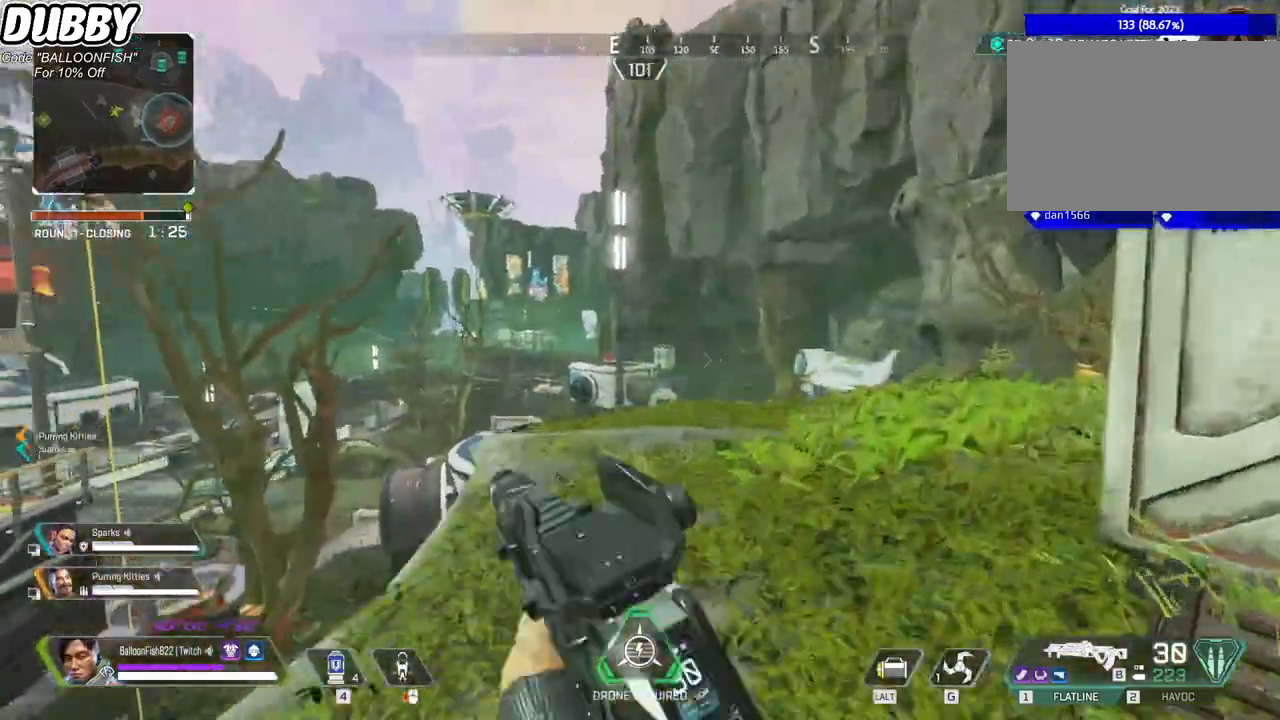
{"keys": ["a"], "mouse": [], "events": [[66, "w", "up"], [133, "mouse_right", "up"], [467, "a", "down"], [467, "d", "up"]]}
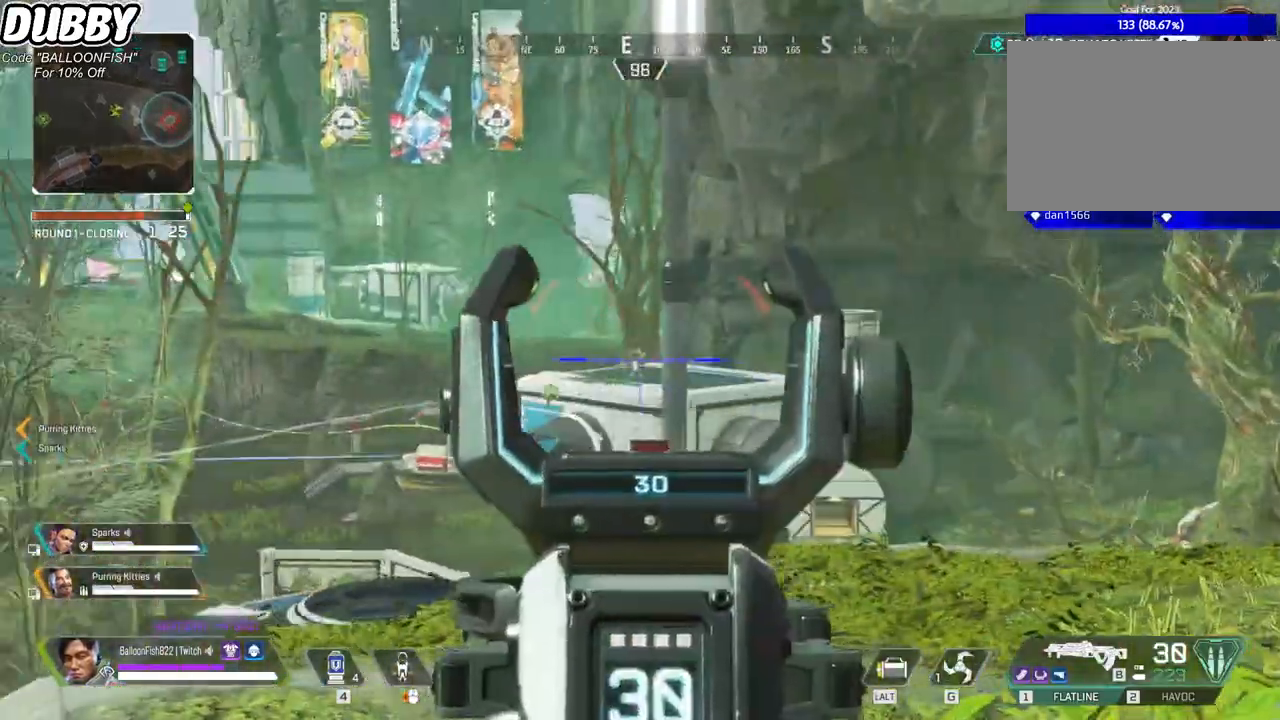
{"keys": ["d"], "mouse": [], "events": [[434, "d", "down"], [467, "a", "up"]]}
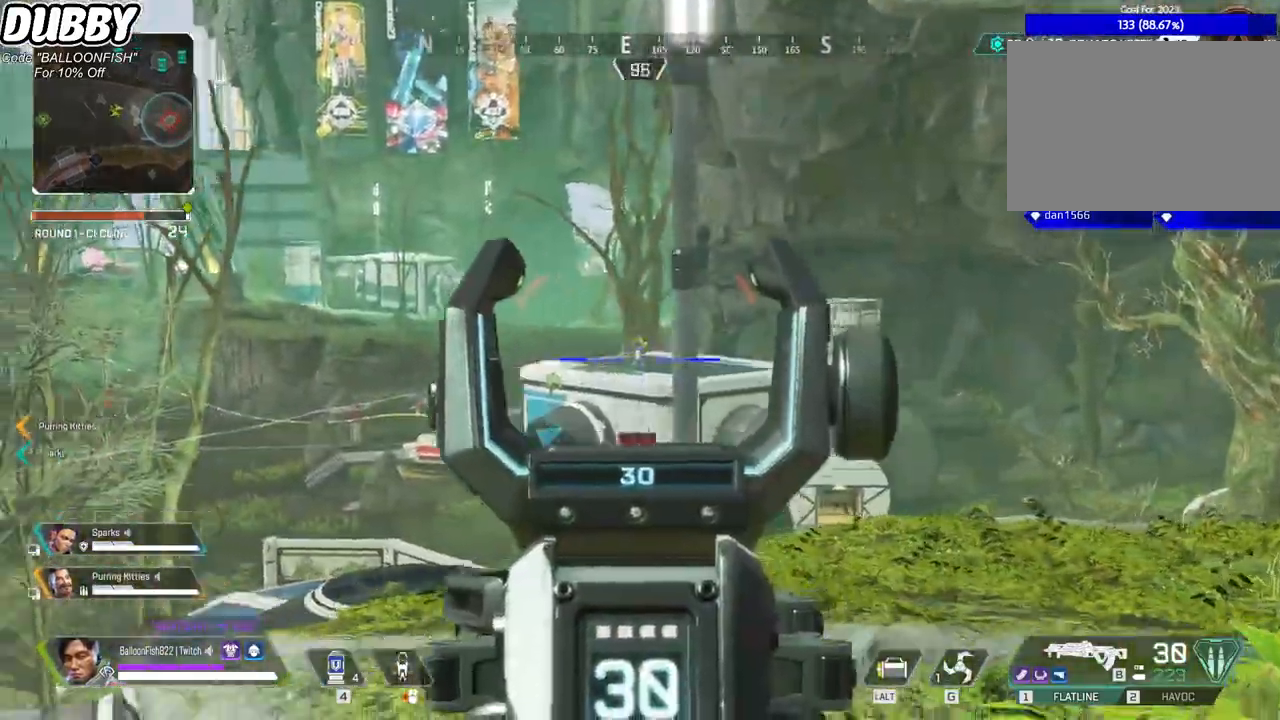
{"keys": ["d", "w"], "mouse": [], "events": [[67, "w", "down"]]}
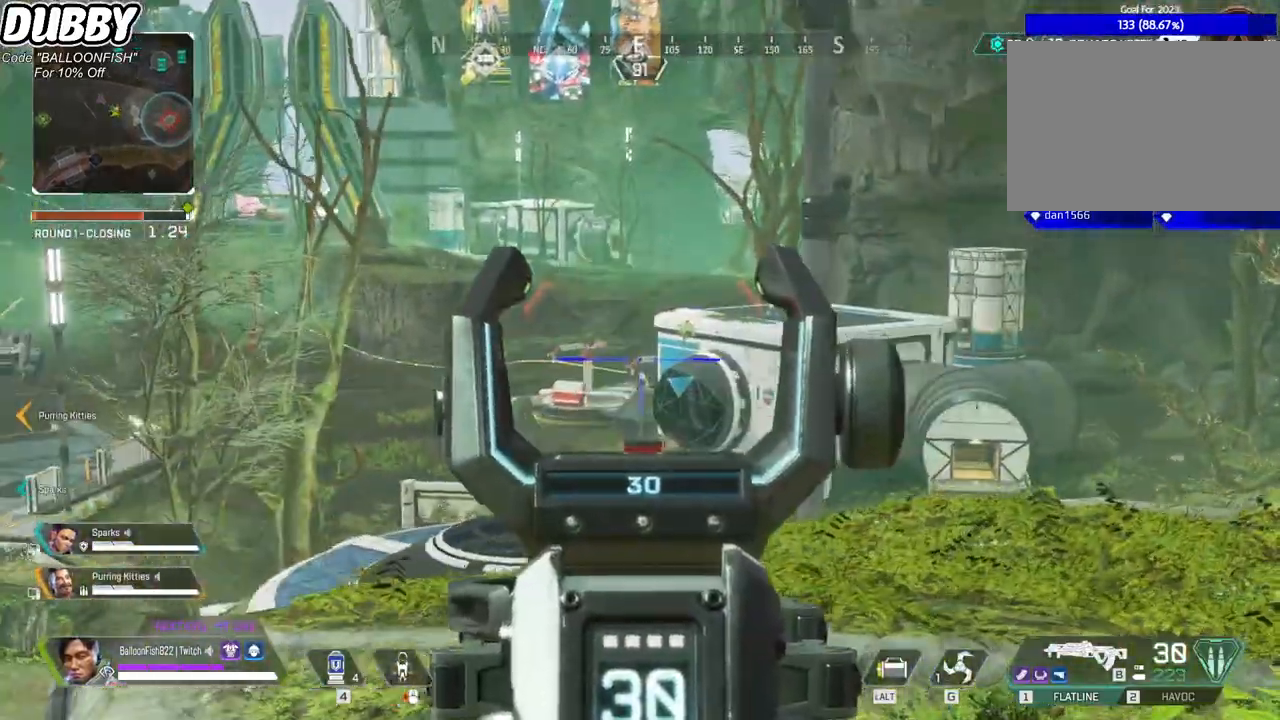
{"keys": ["w"], "mouse": [], "events": [[501, "d", "up"]]}
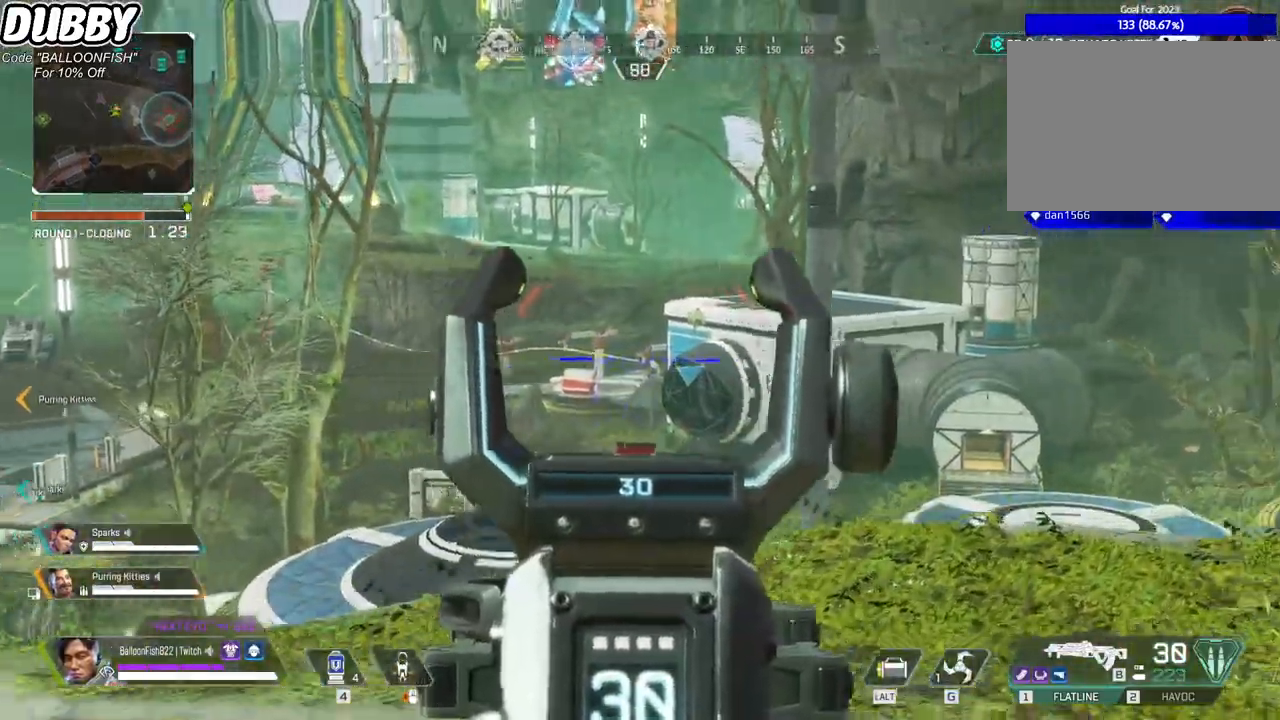
{"keys": ["d", "w"], "mouse": [], "events": [[100, "d", "down"]]}
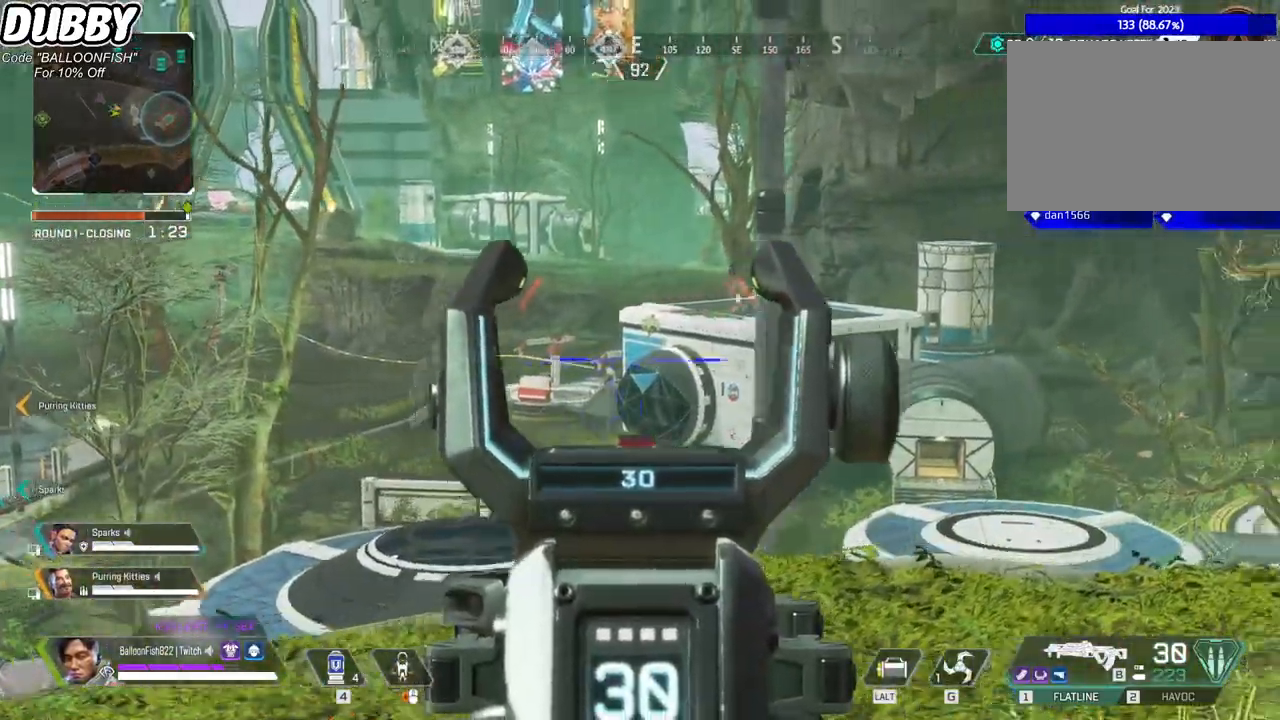
{"keys": ["d"], "mouse": [], "events": [[334, "w", "up"]]}
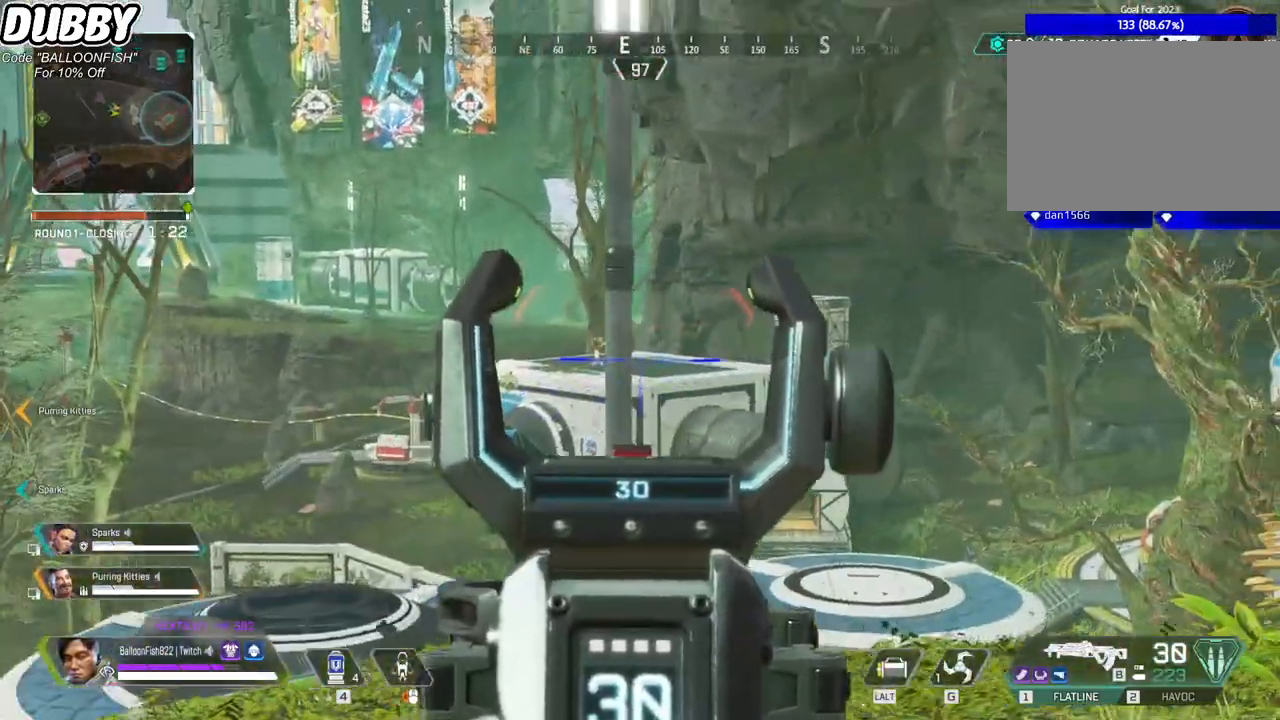
{"keys": ["d"], "mouse": [], "events": [[233, "w", "down"], [400, "w", "up"]]}
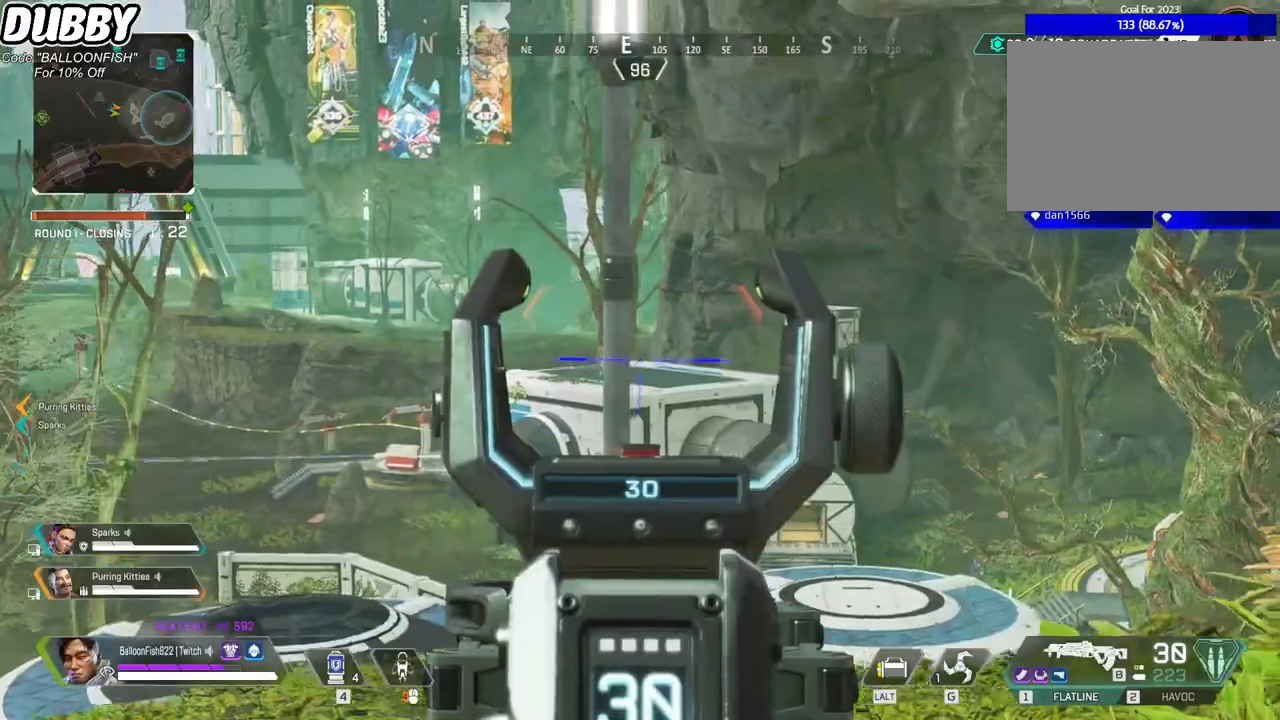
{"keys": ["d"], "mouse": [], "events": []}
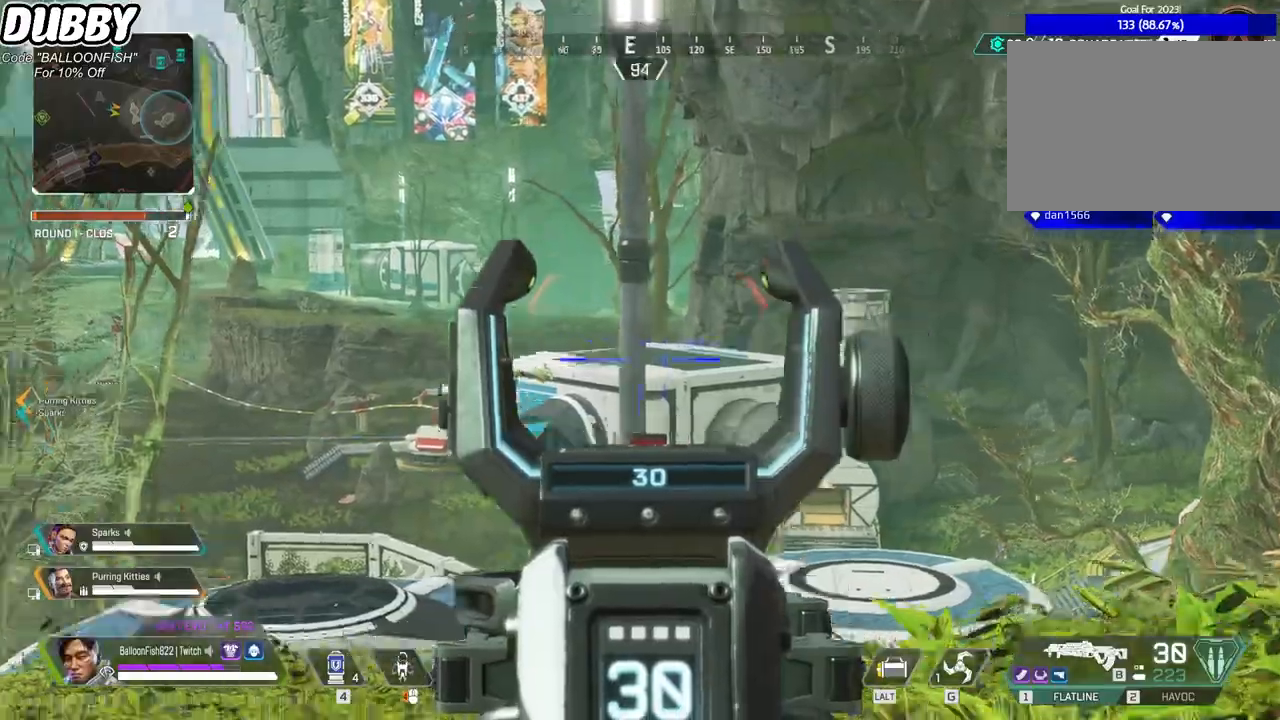
{"keys": ["a", "r", "w"], "mouse": [], "events": [[67, "a", "down"], [67, "d", "up"], [334, "mouse_right", "down"], [334, "w", "down"], [501, "mouse_right", "up"], [501, "r", "down"]]}
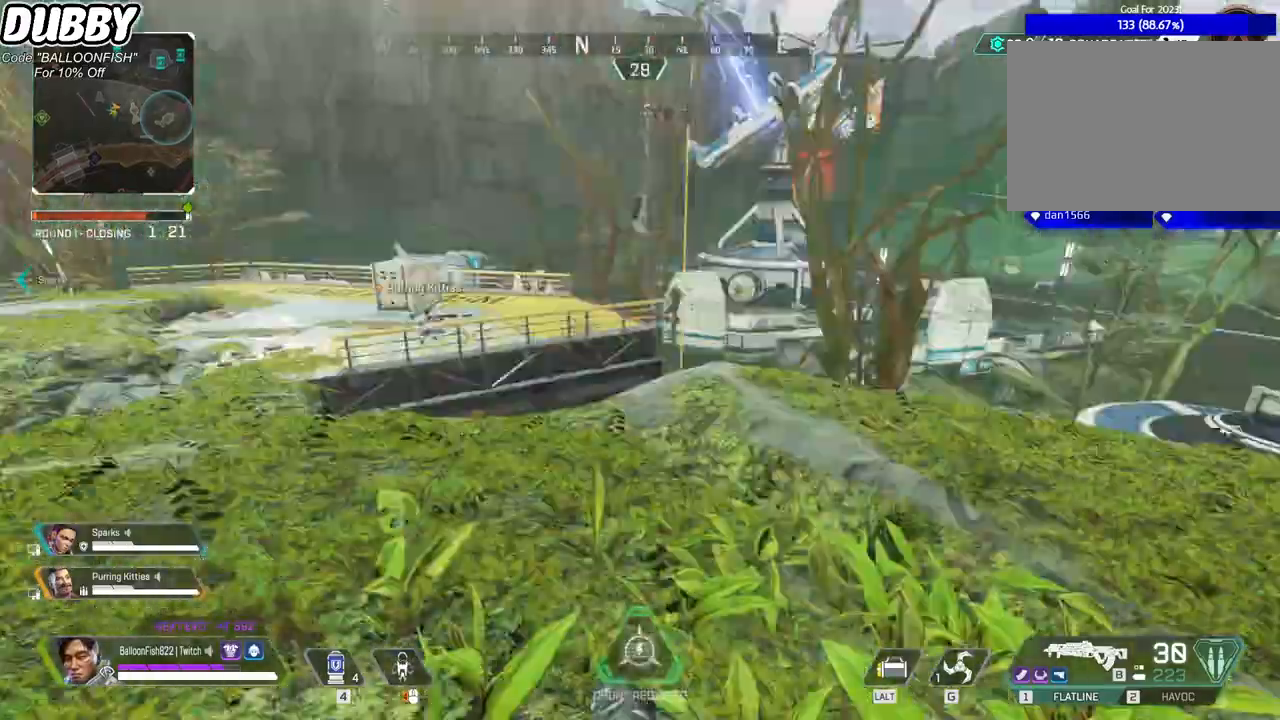
{"keys": ["w"], "mouse": [], "events": [[34, "a", "up"], [34, "r", "up"], [401, "b", "down"], [468, "b", "up"]]}